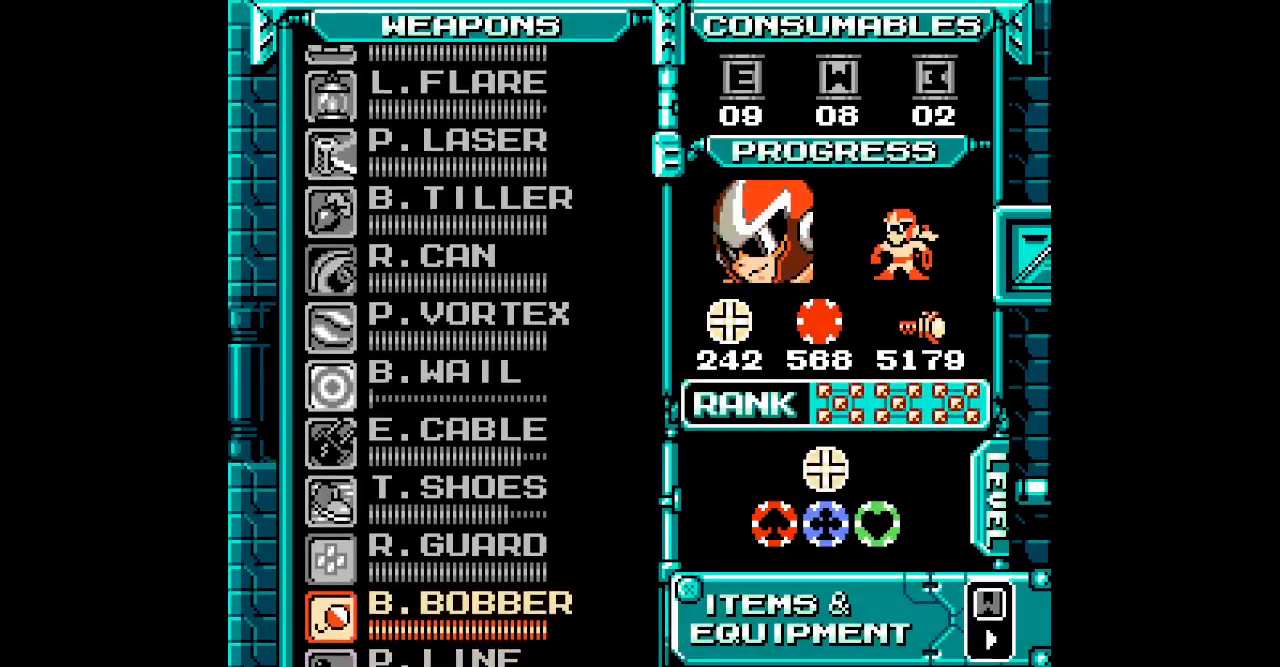
Gameplay with a controller (PlayStation layout); each line is a JSON object with the inputs held at the frame after it. "events" lists button and stick changes between this image and that frame as [ms after this image, input, new state], when the widget could be followed in between. Not read: CIRCLE CROSS HOME L2 L3 R2 R3 SELECT SQUARE START TRIANGLE keyboard_mouse.
{"buttons": [], "events": [[67, "DPAD_UP", "up"], [150, "DPAD_UP", "down"], [233, "DPAD_UP", "up"], [317, "DPAD_UP", "down"], [450, "DPAD_UP", "up"]]}
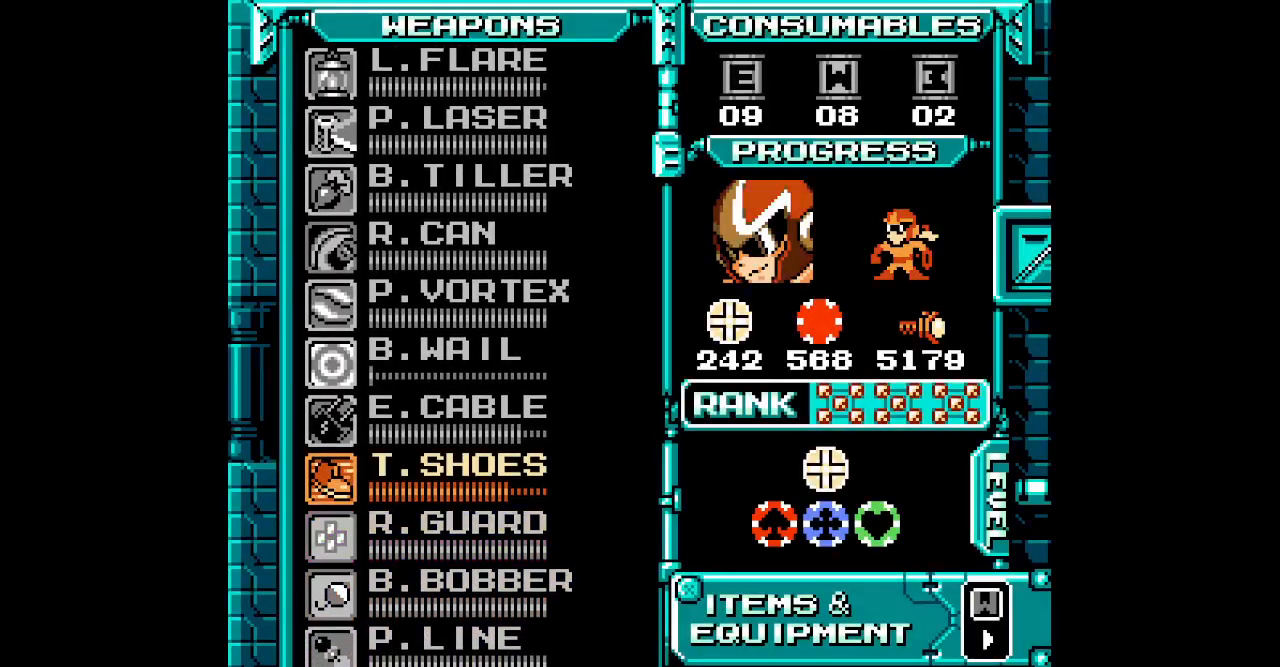
{"buttons": [], "events": []}
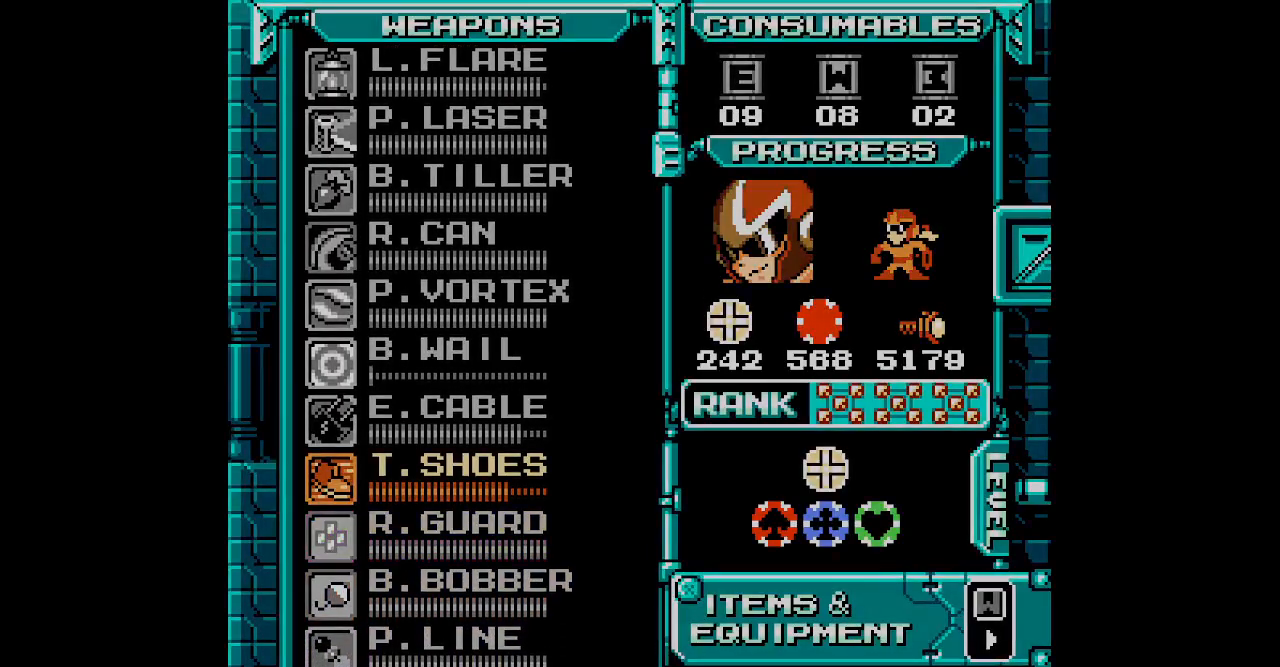
{"buttons": ["DPAD_RIGHT"]}
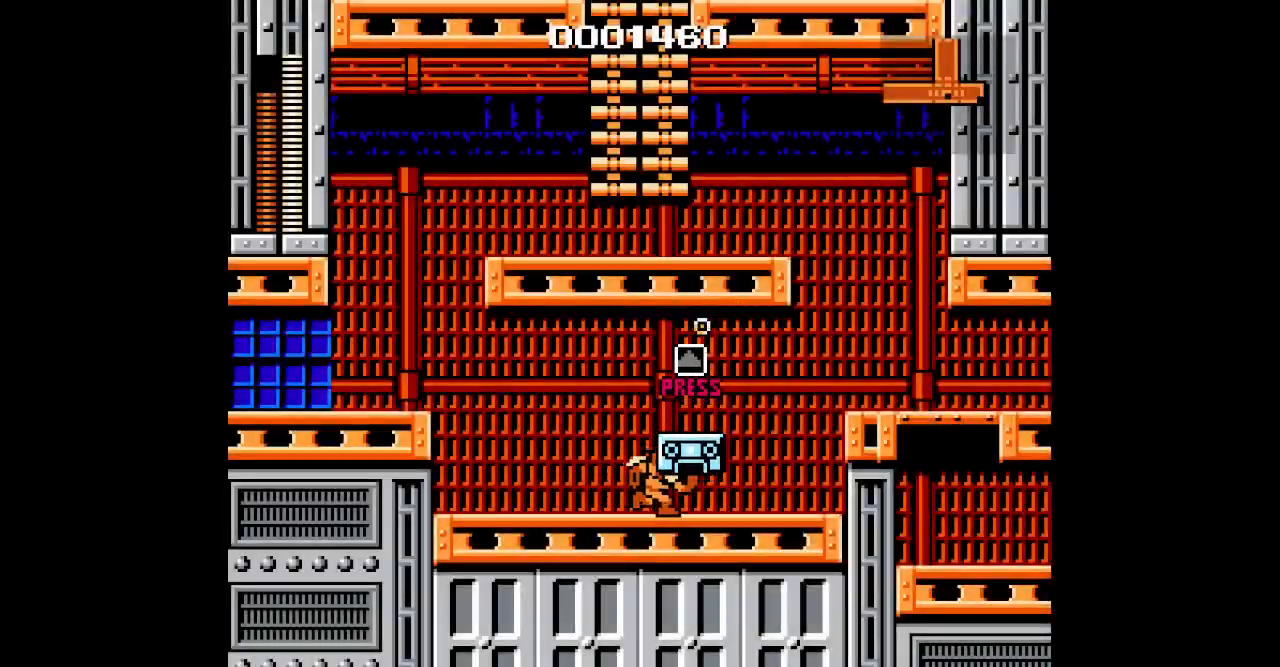
{"buttons": ["DPAD_RIGHT"], "events": []}